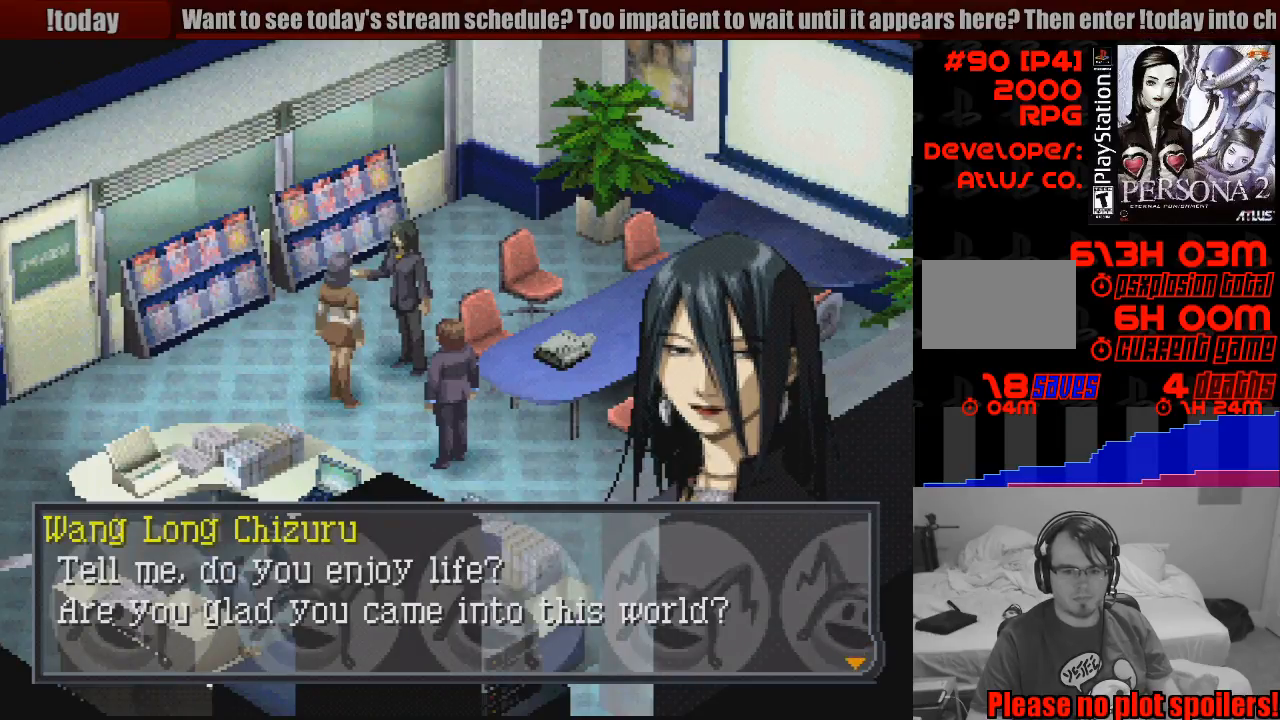
Gameplay with a controller (PlayStation layout); each line is a JSON object with the inputs held at the frame after it. "events" lists button and stick changes between this image and that frame as [ms after this image, input, new state], when the widget could be followed in between. Not read: L3 R3.
{"buttons": [], "events": [[67, "CROSS", "up"]]}
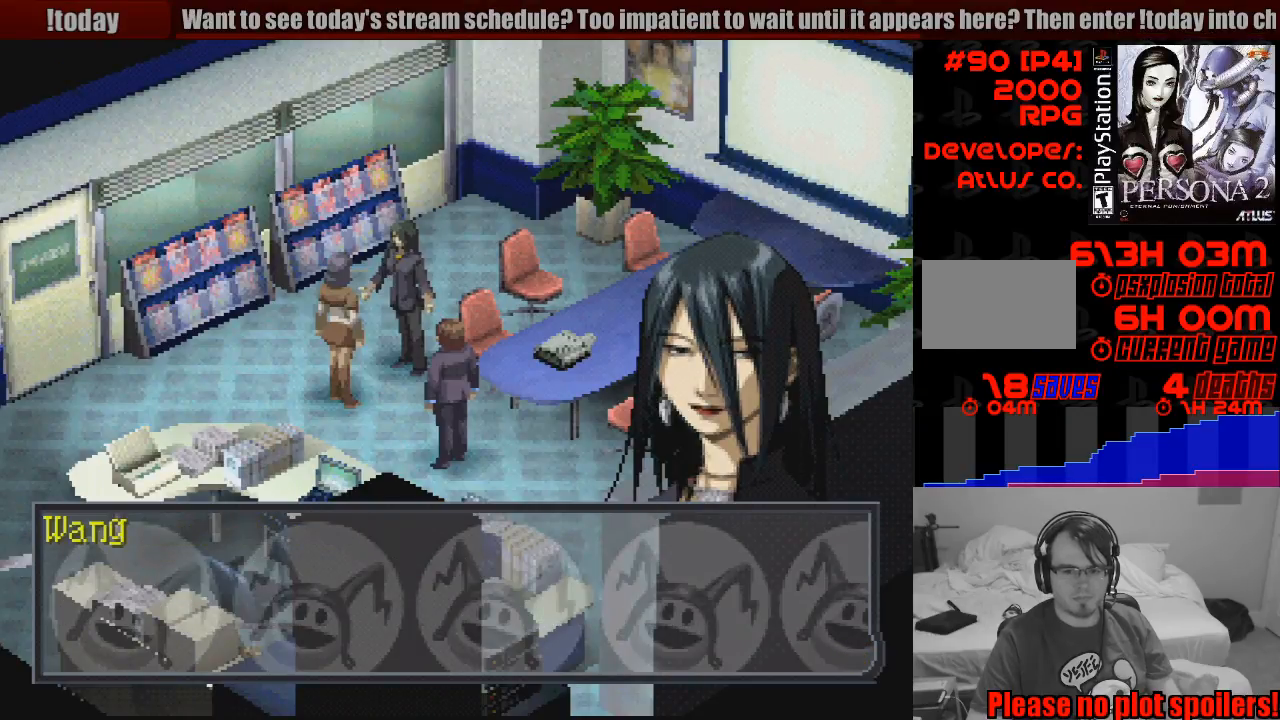
{"buttons": [], "events": [[200, "CROSS", "down"], [300, "CROSS", "up"]]}
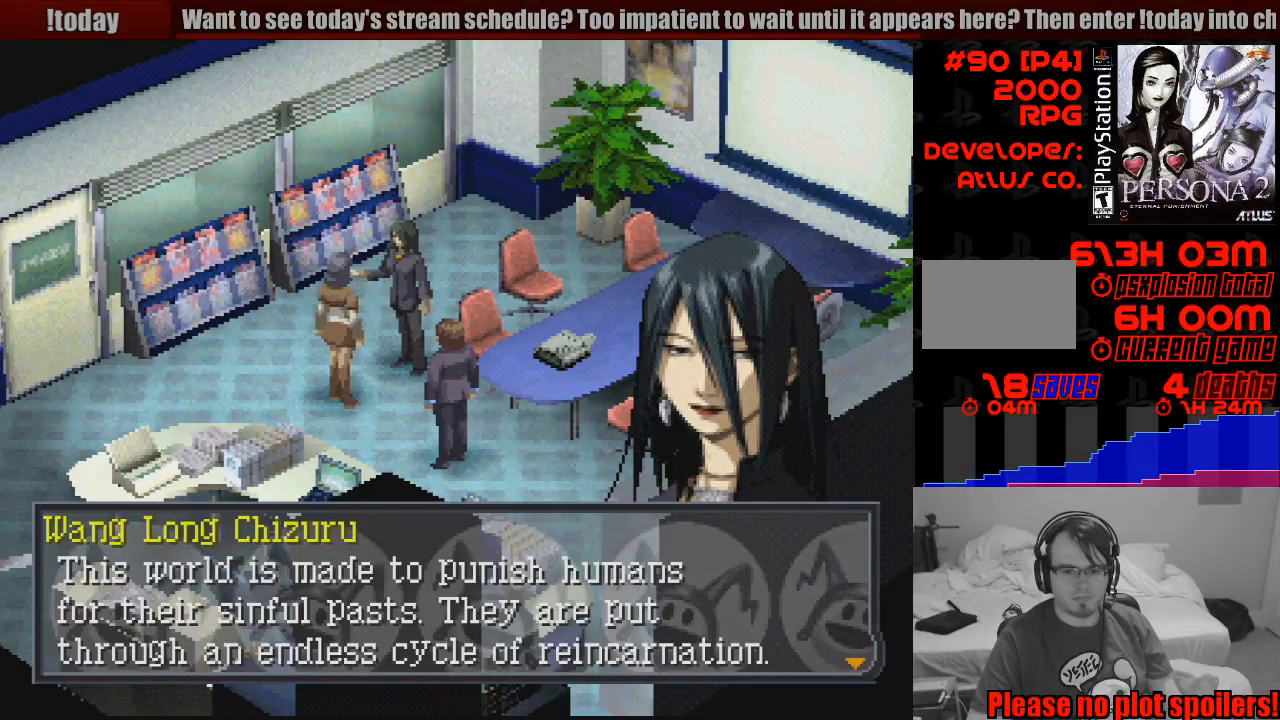
{"buttons": [], "events": []}
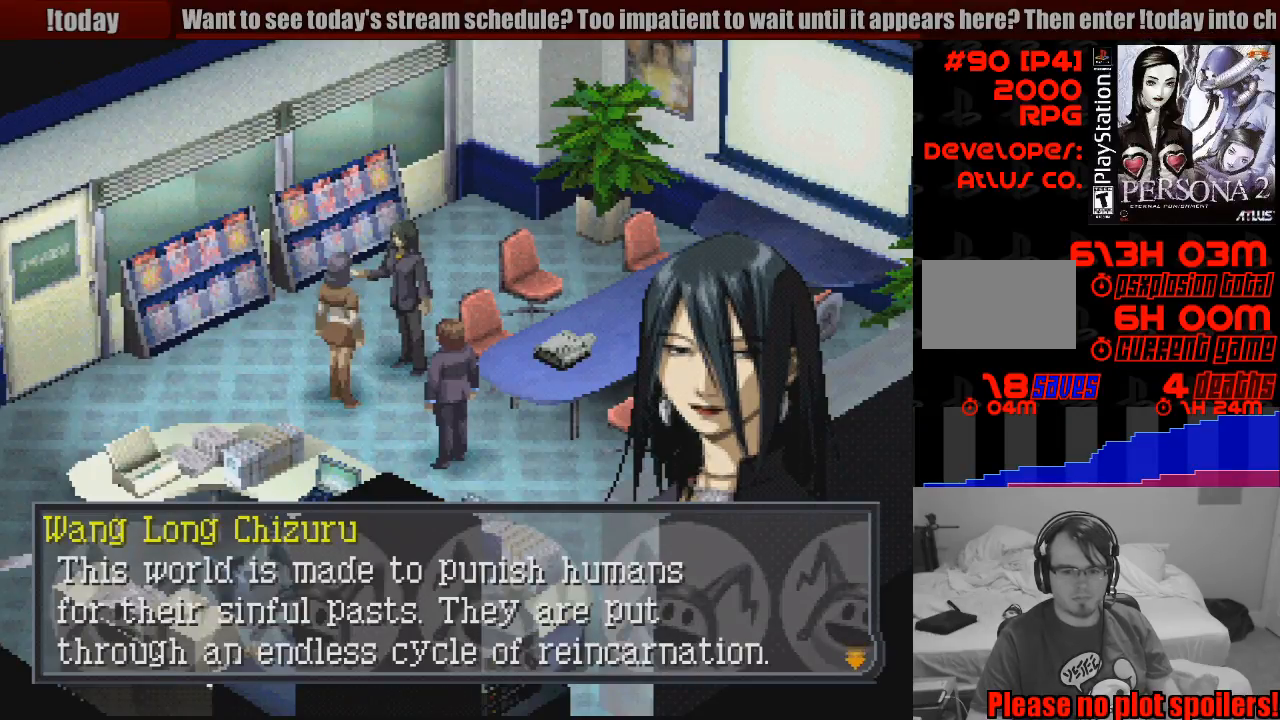
{"buttons": [], "events": []}
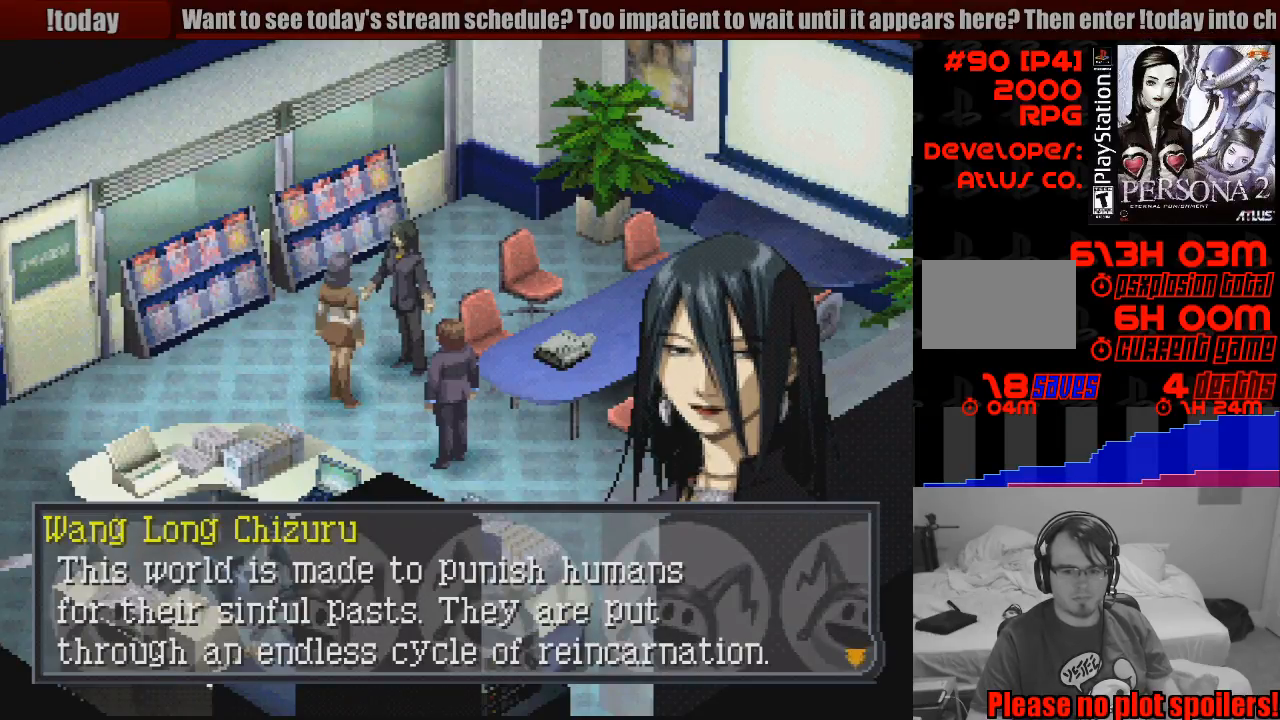
{"buttons": [], "events": []}
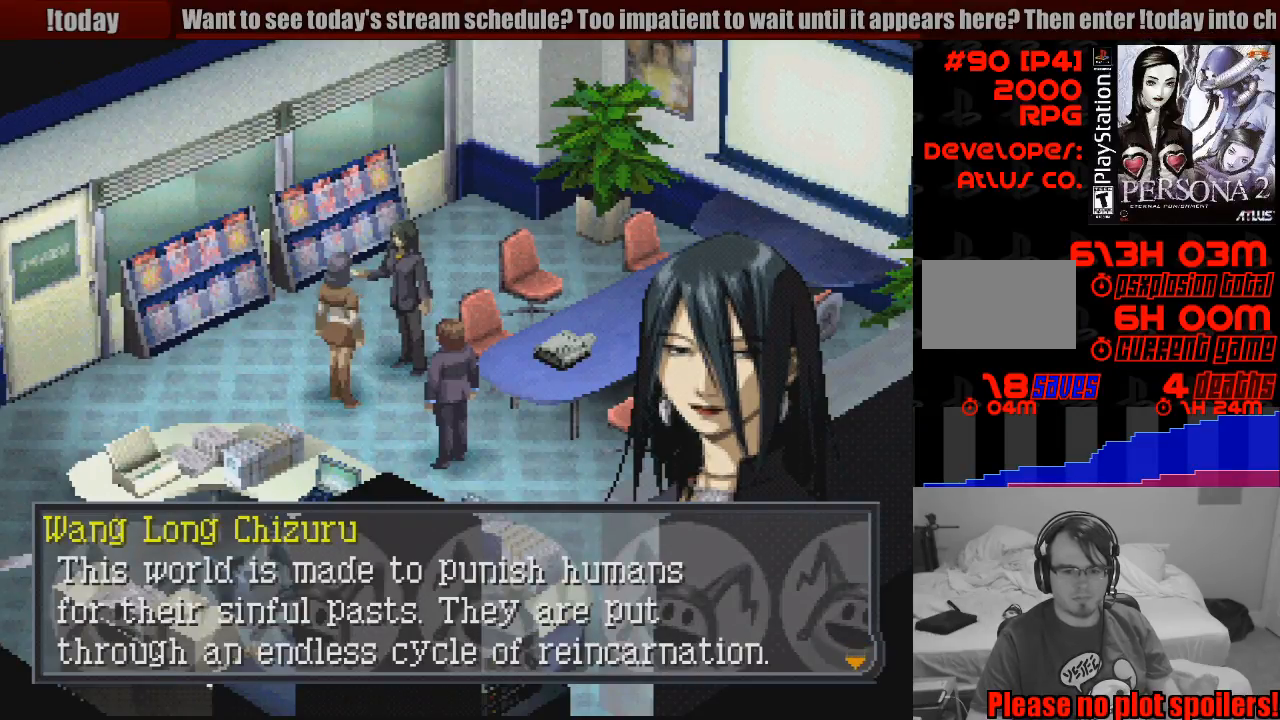
{"buttons": [], "events": []}
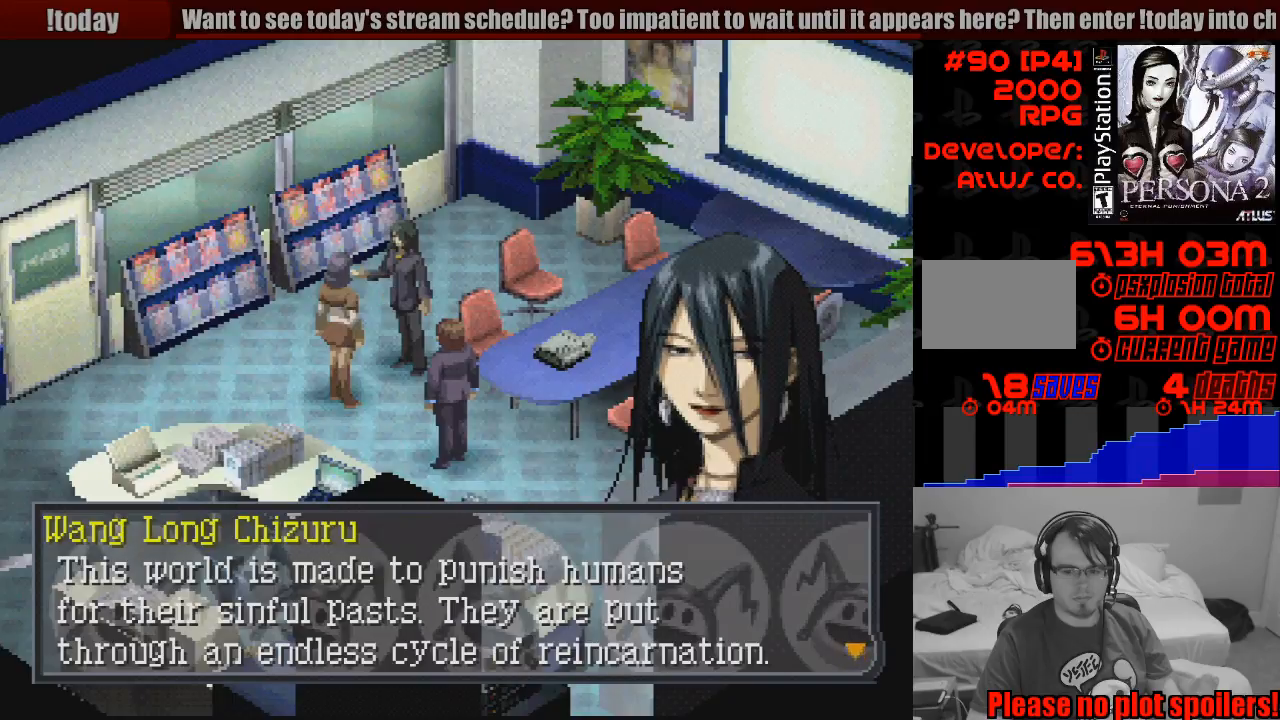
{"buttons": [], "events": []}
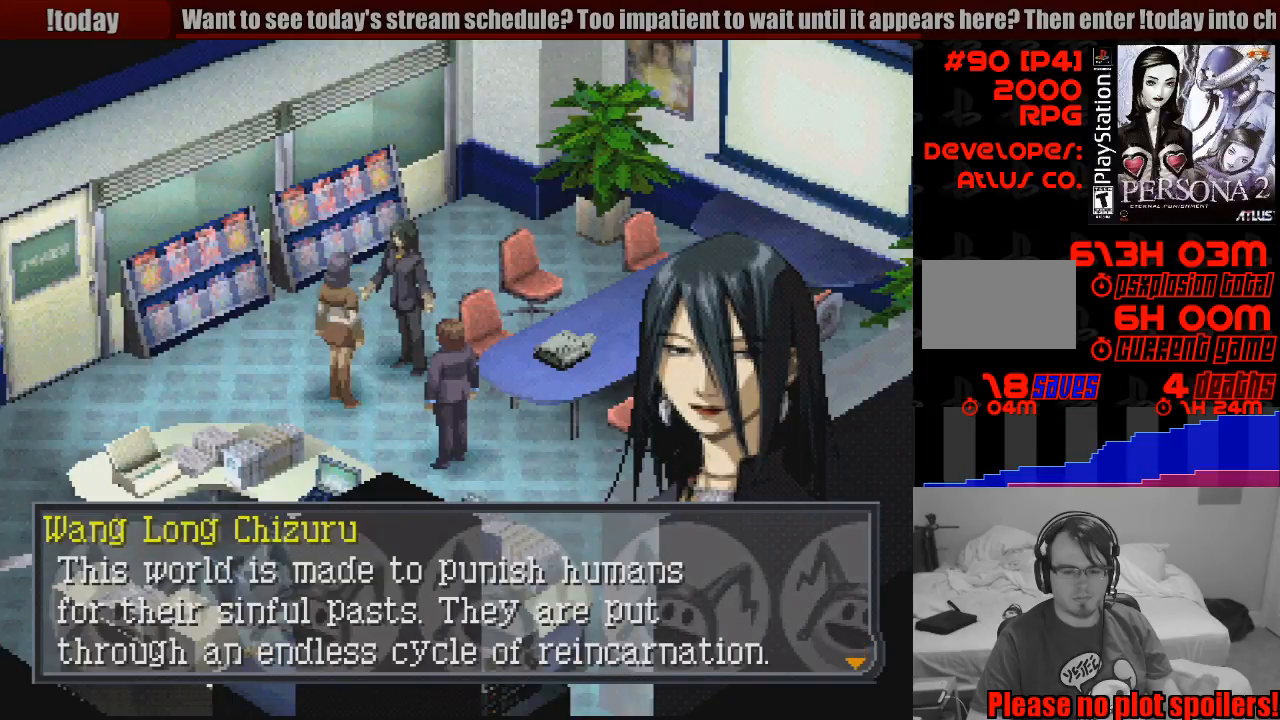
{"buttons": [], "events": []}
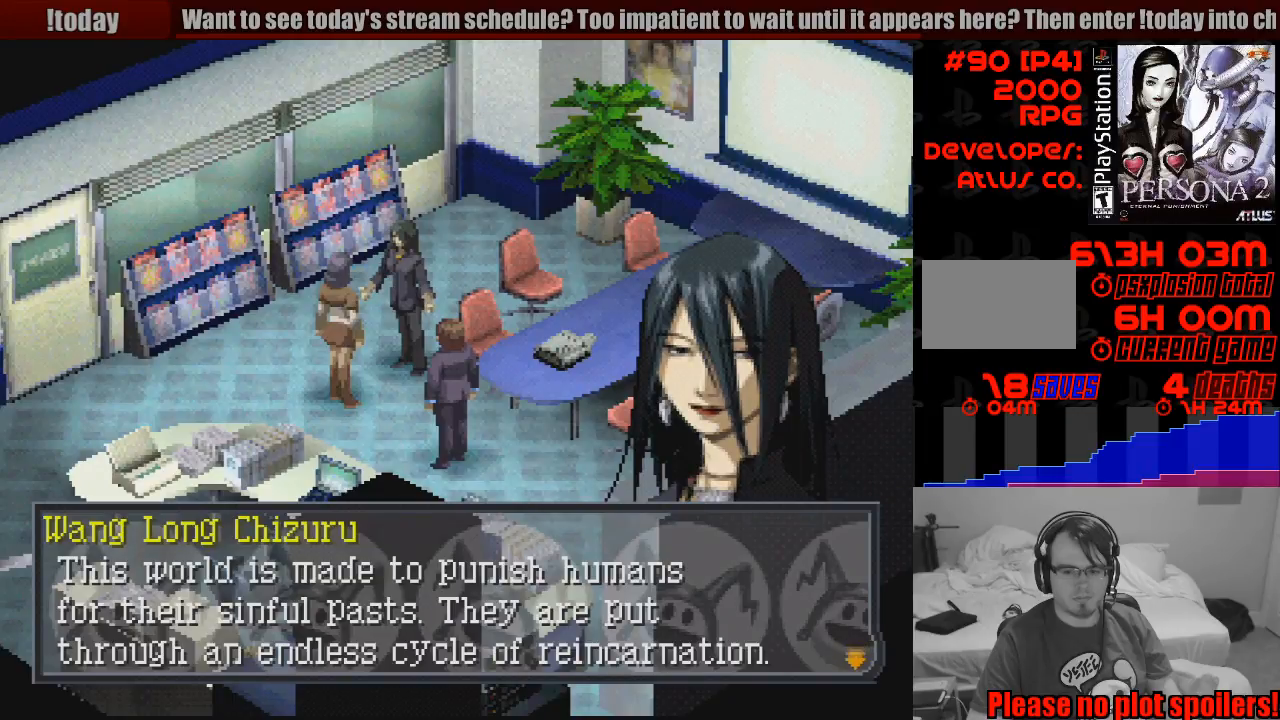
{"buttons": [], "events": [[367, "CROSS", "down"], [467, "CROSS", "up"]]}
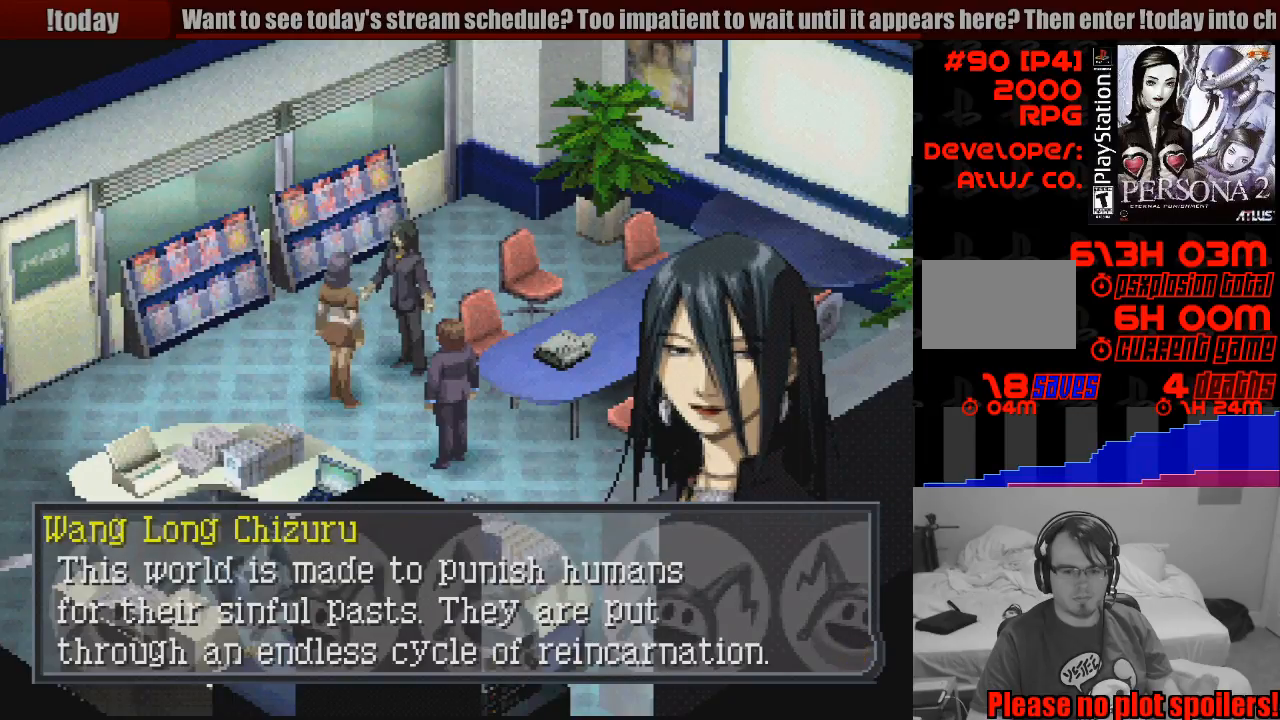
{"buttons": ["CROSS"], "events": [[450, "CROSS", "down"]]}
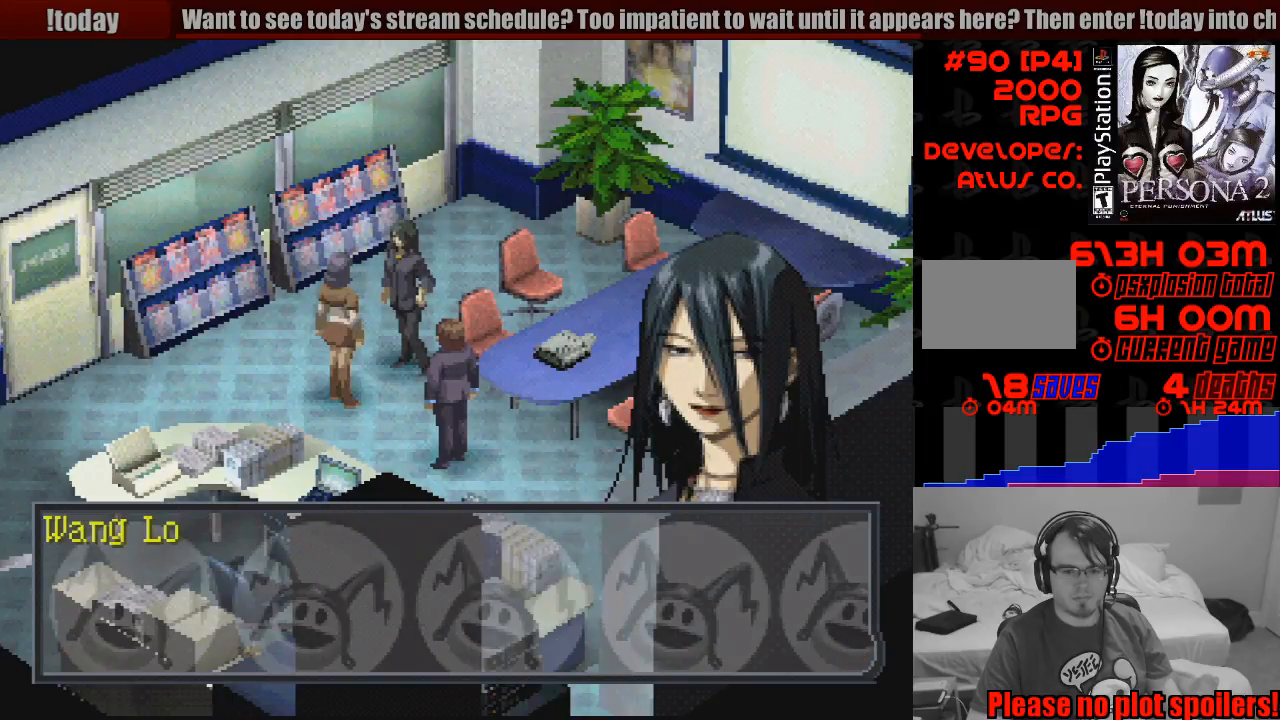
{"buttons": [], "events": [[50, "CROSS", "up"]]}
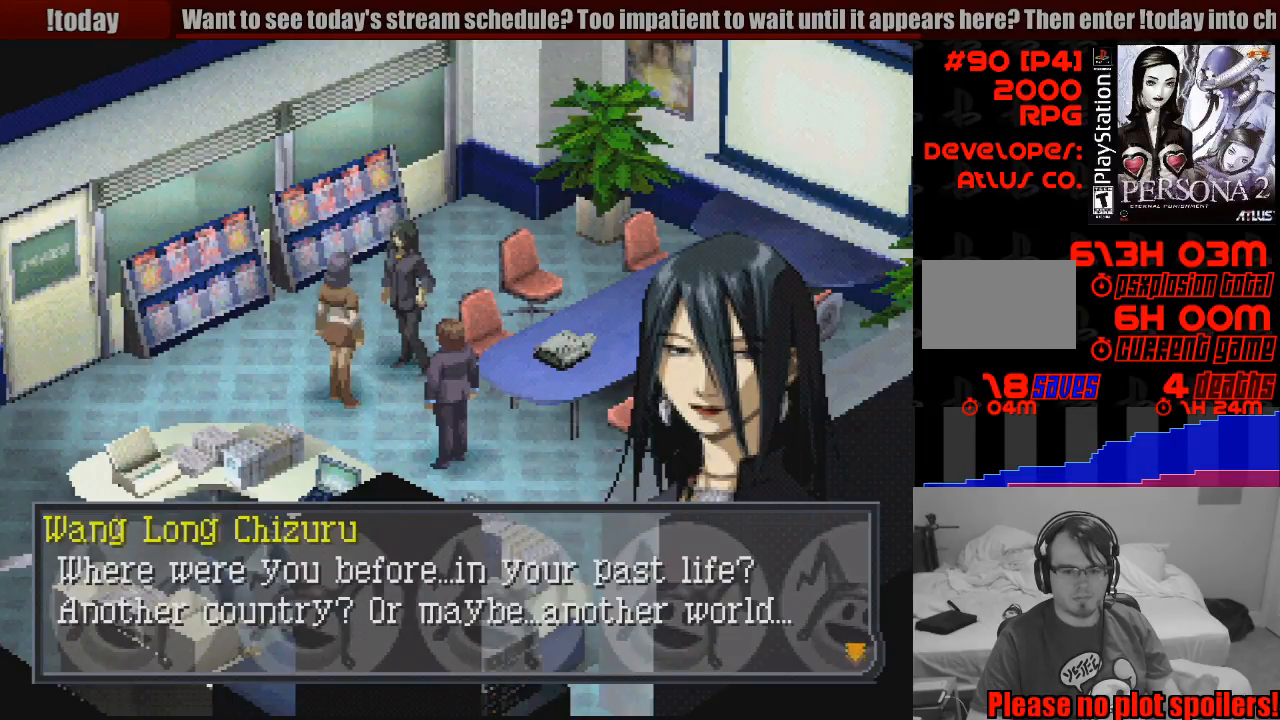
{"buttons": [], "events": []}
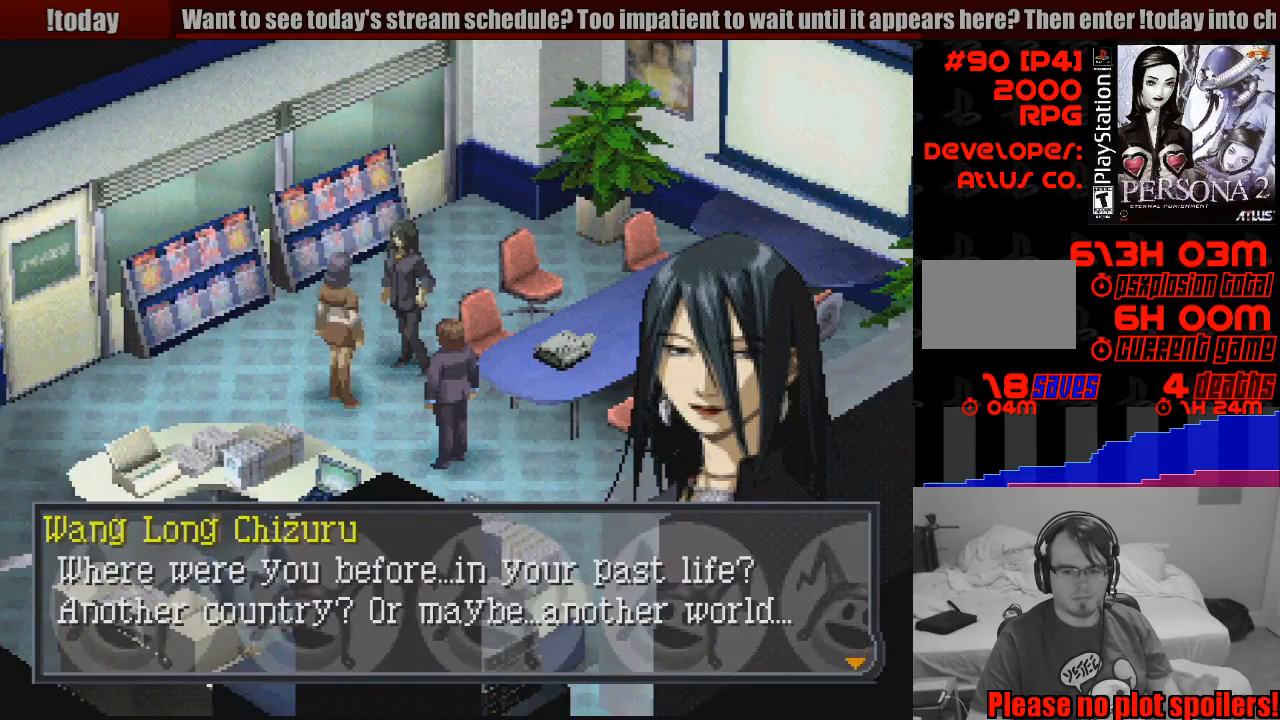
{"buttons": [], "events": []}
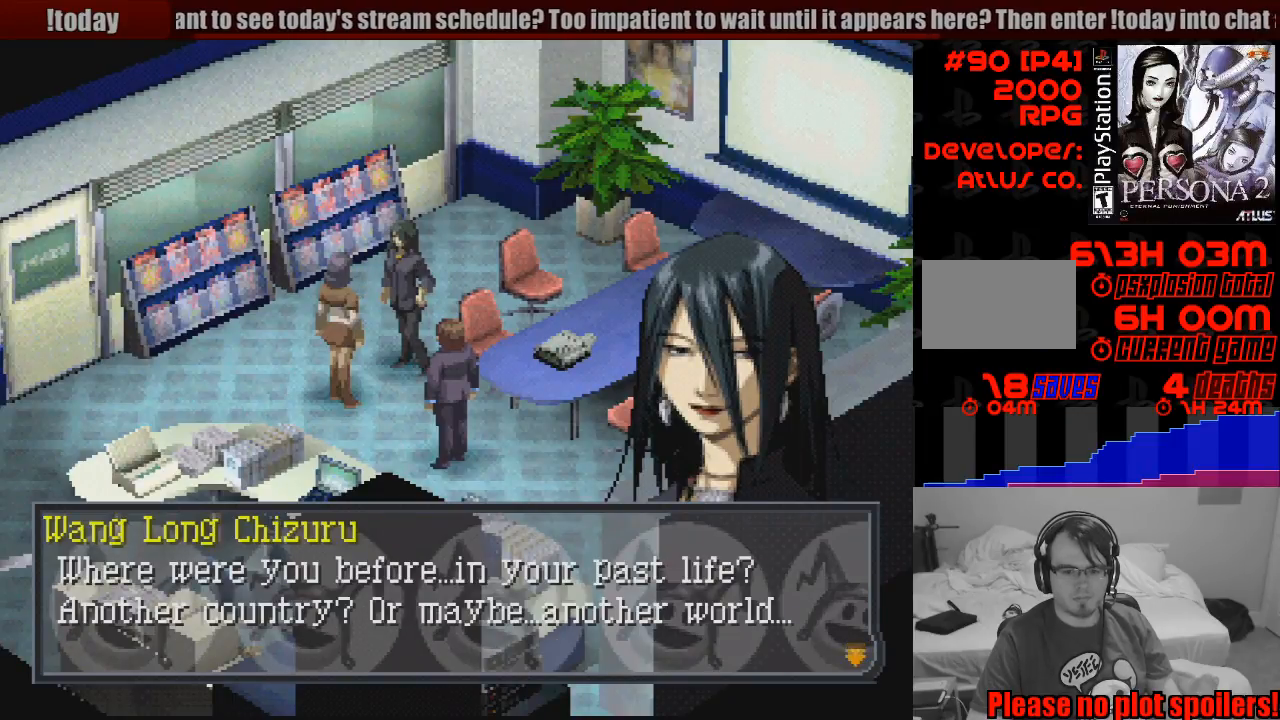
{"buttons": [], "events": []}
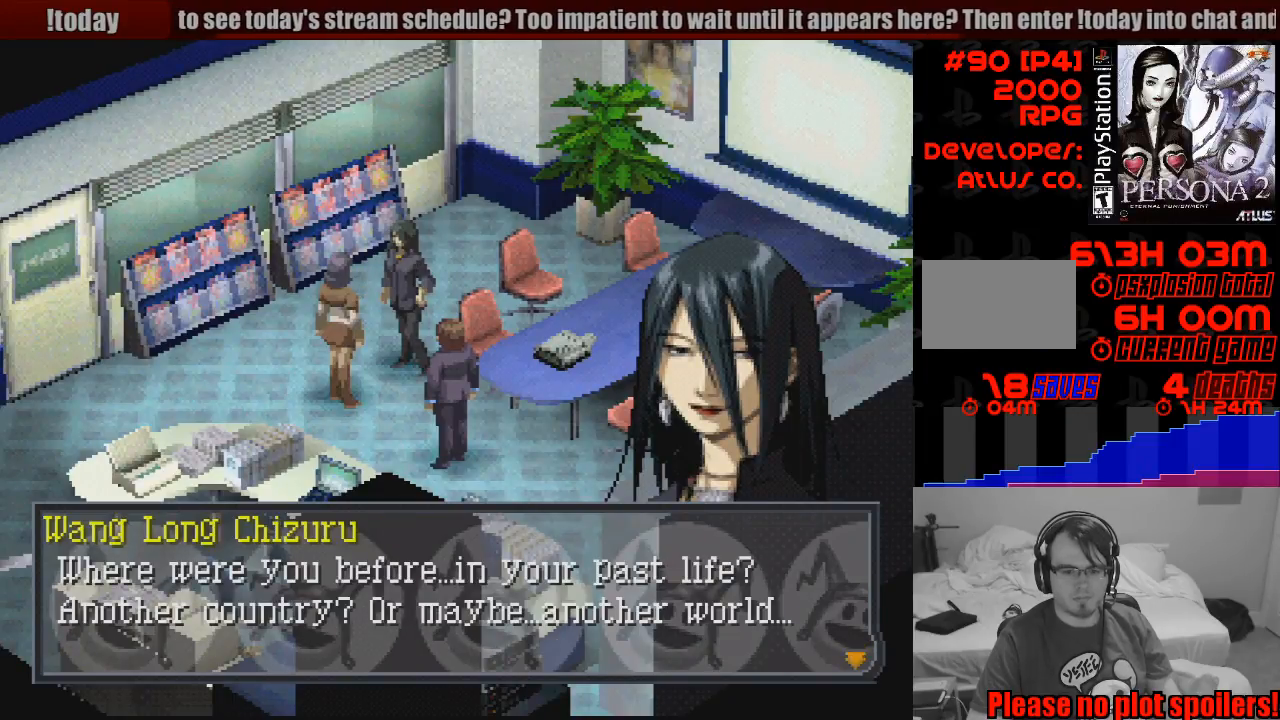
{"buttons": [], "events": []}
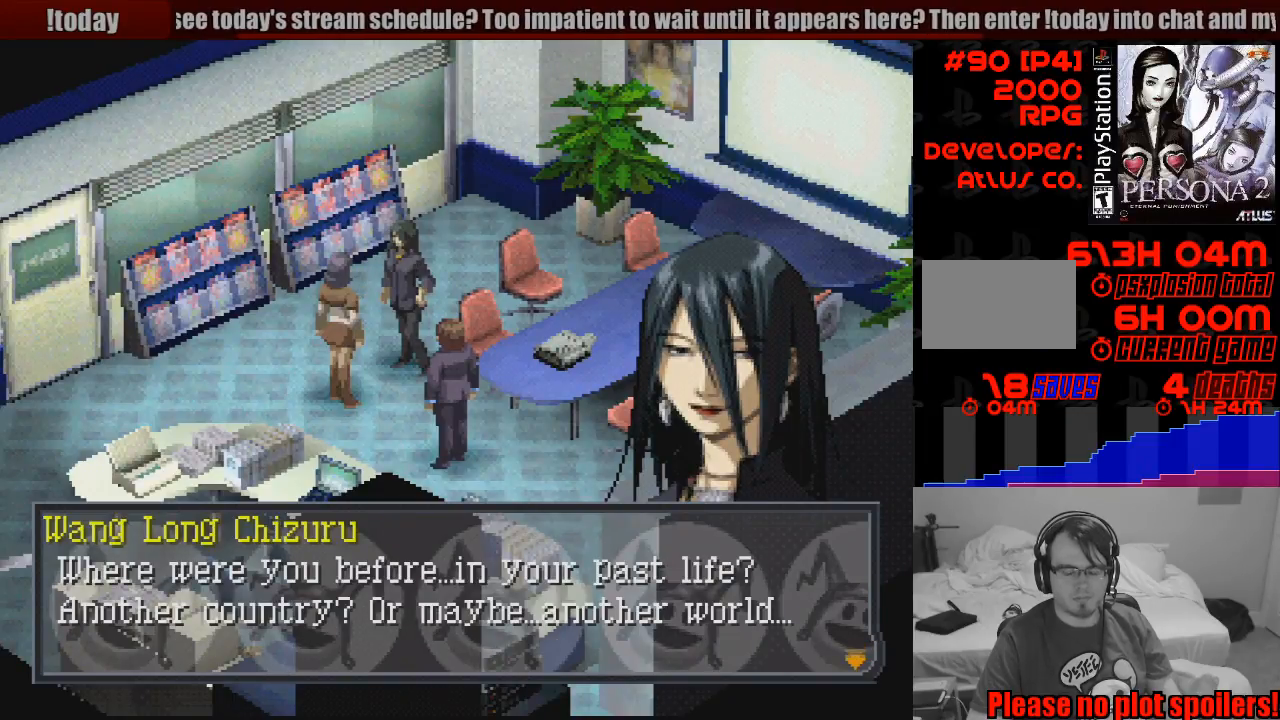
{"buttons": [], "events": []}
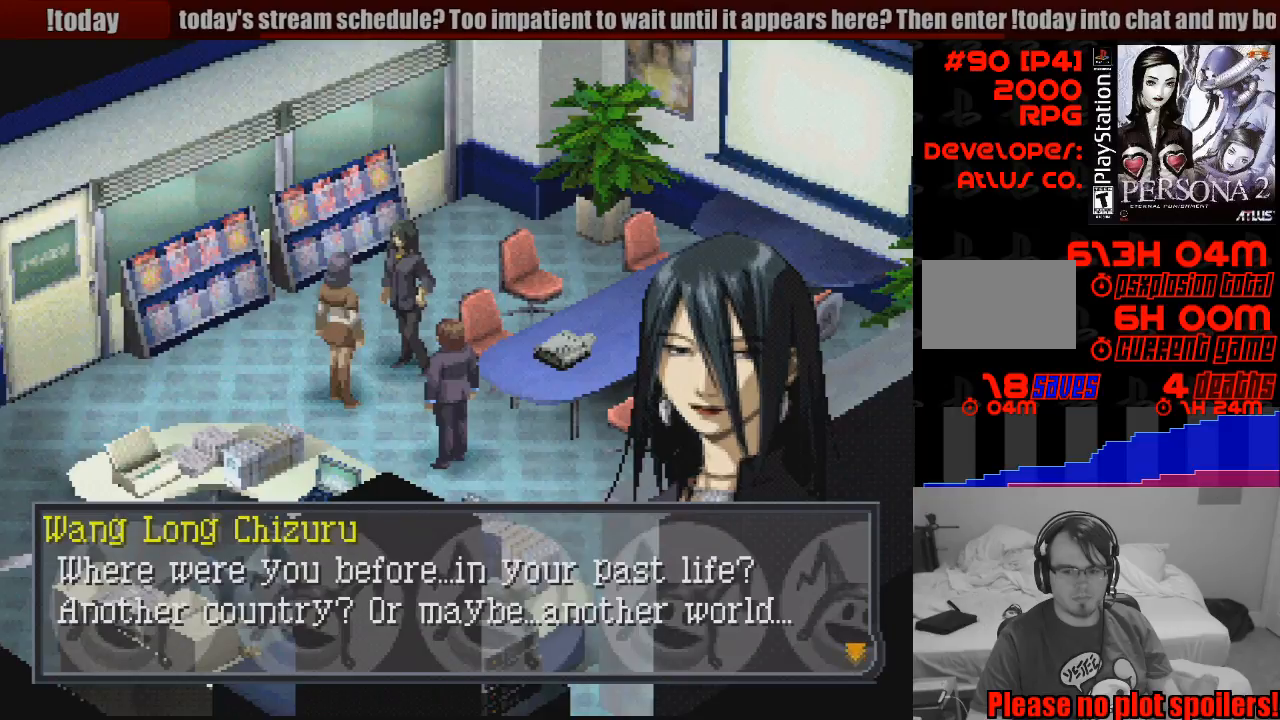
{"buttons": [], "events": []}
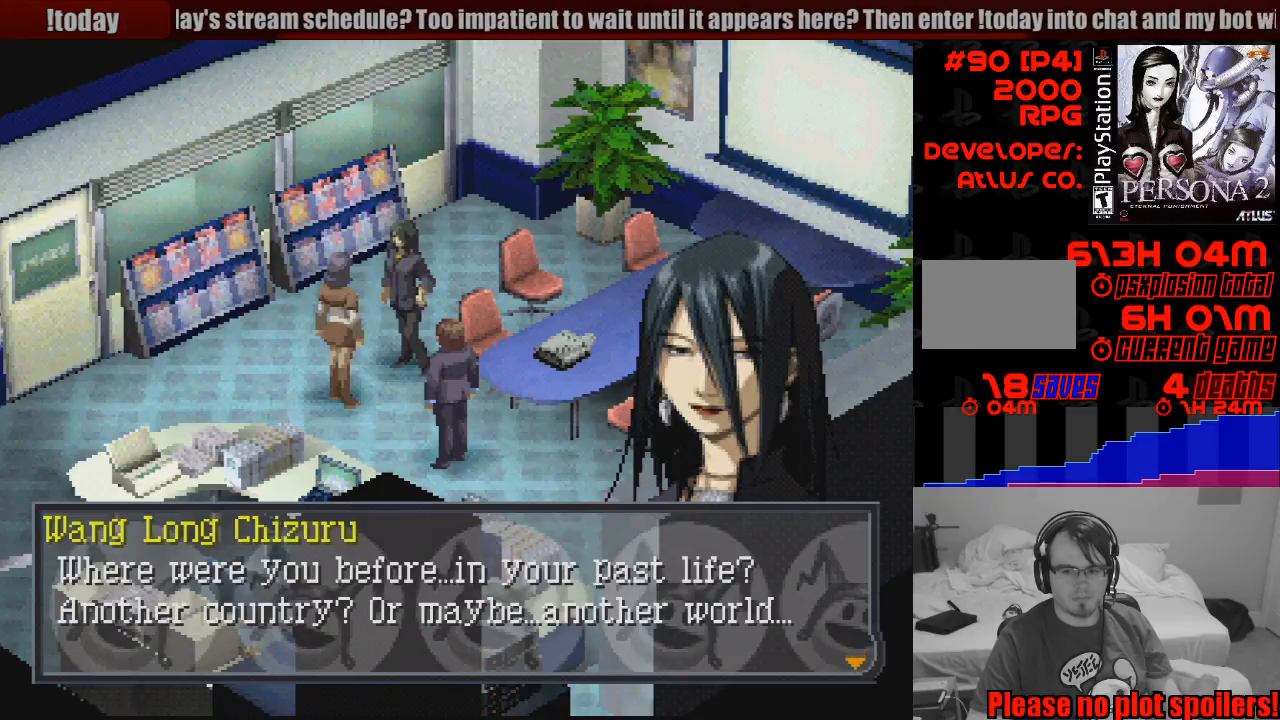
{"buttons": [], "events": [[150, "CROSS", "down"], [267, "CROSS", "up"]]}
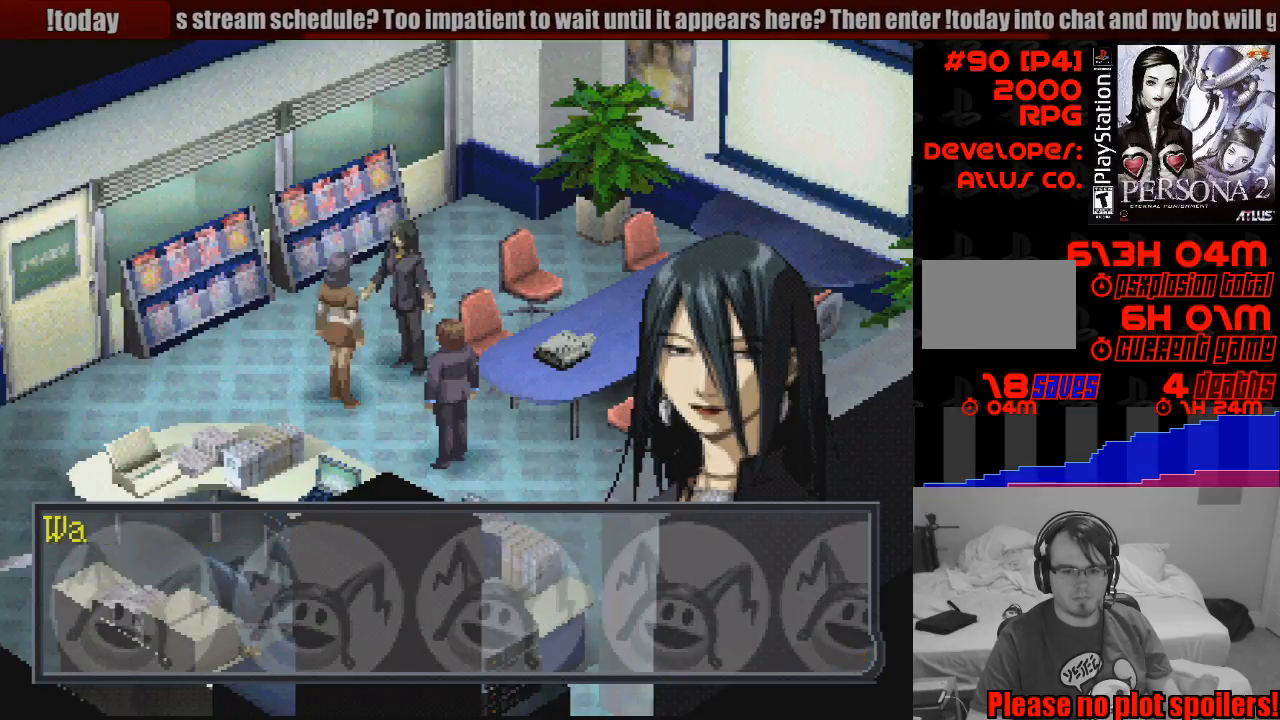
{"buttons": [], "events": [[300, "CROSS", "down"], [417, "CROSS", "up"]]}
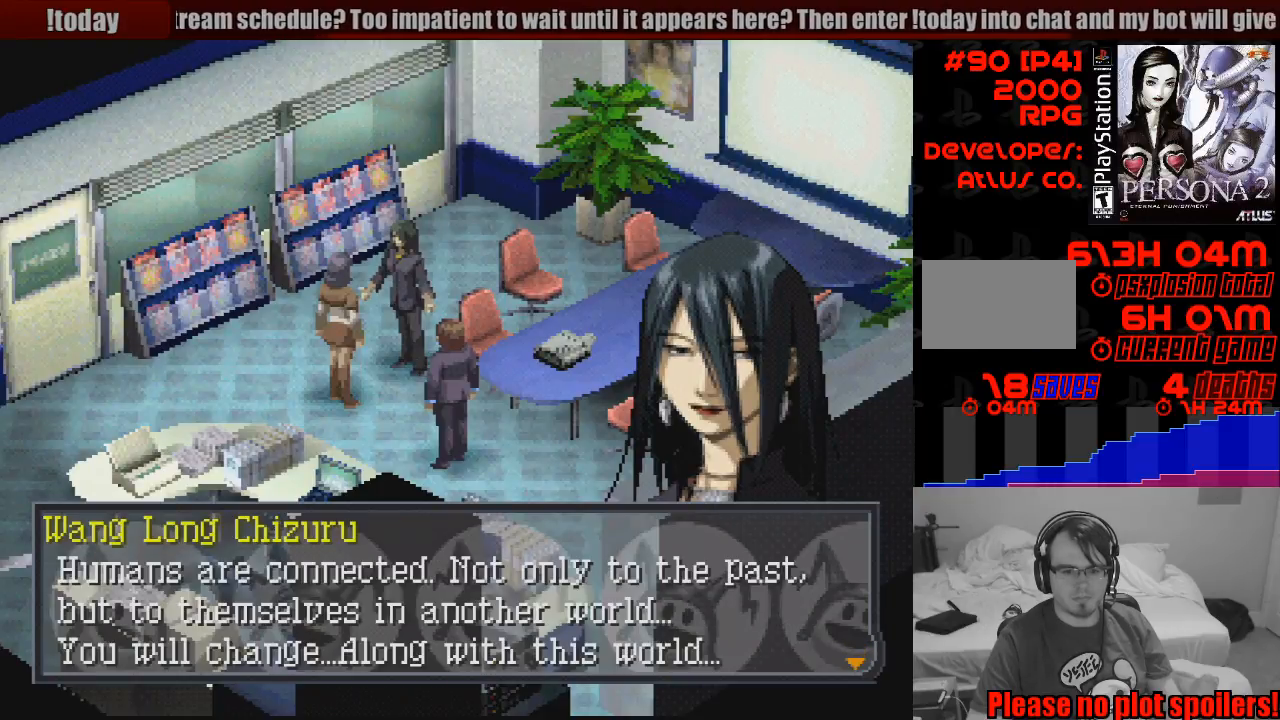
{"buttons": [], "events": []}
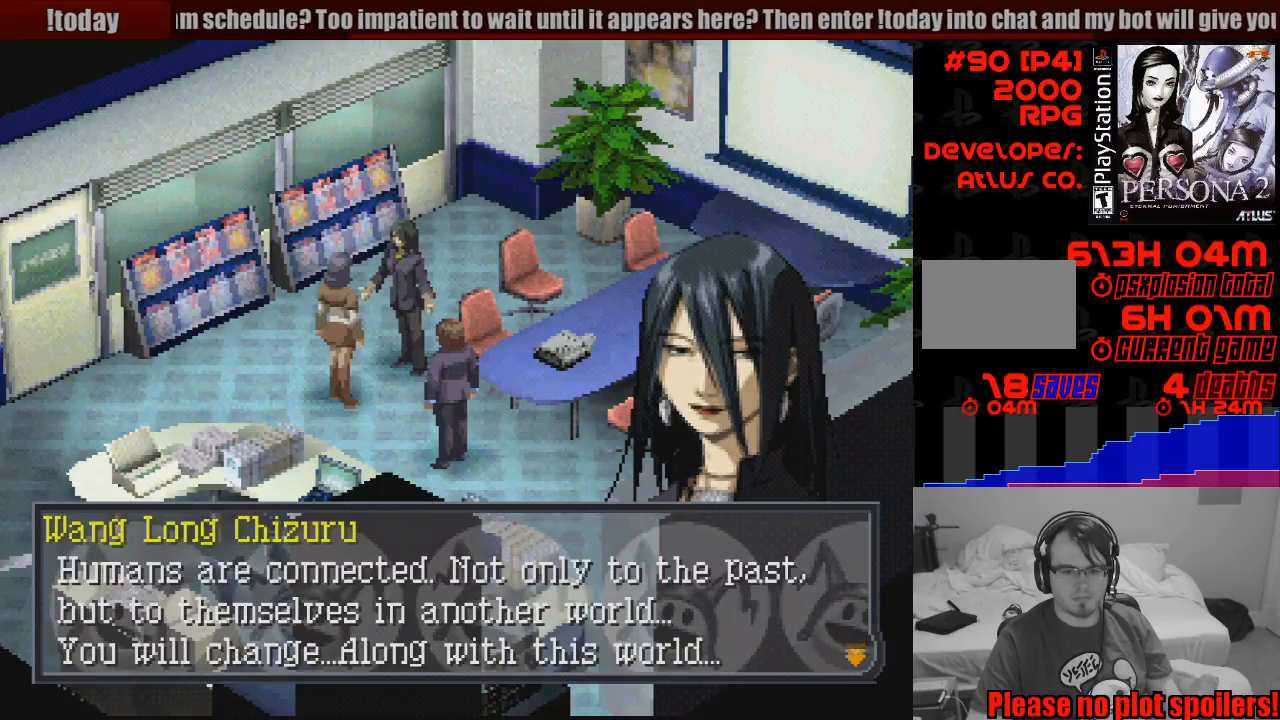
{"buttons": [], "events": []}
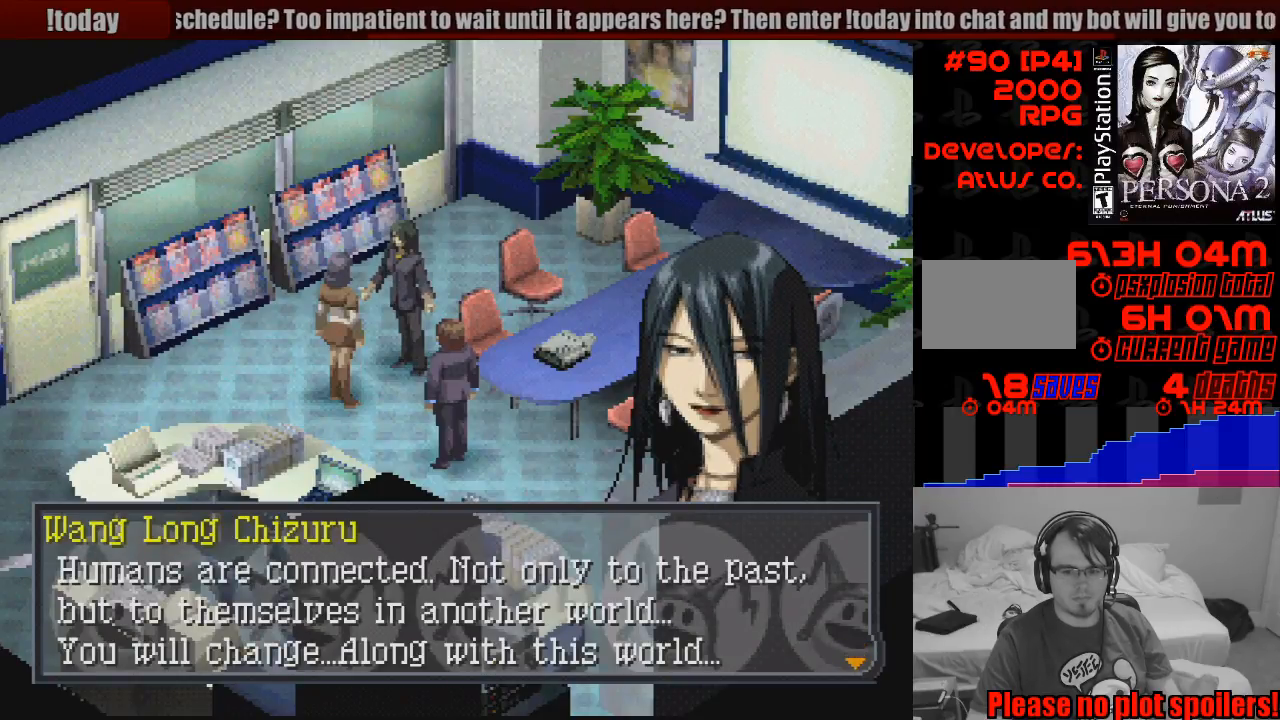
{"buttons": [], "events": []}
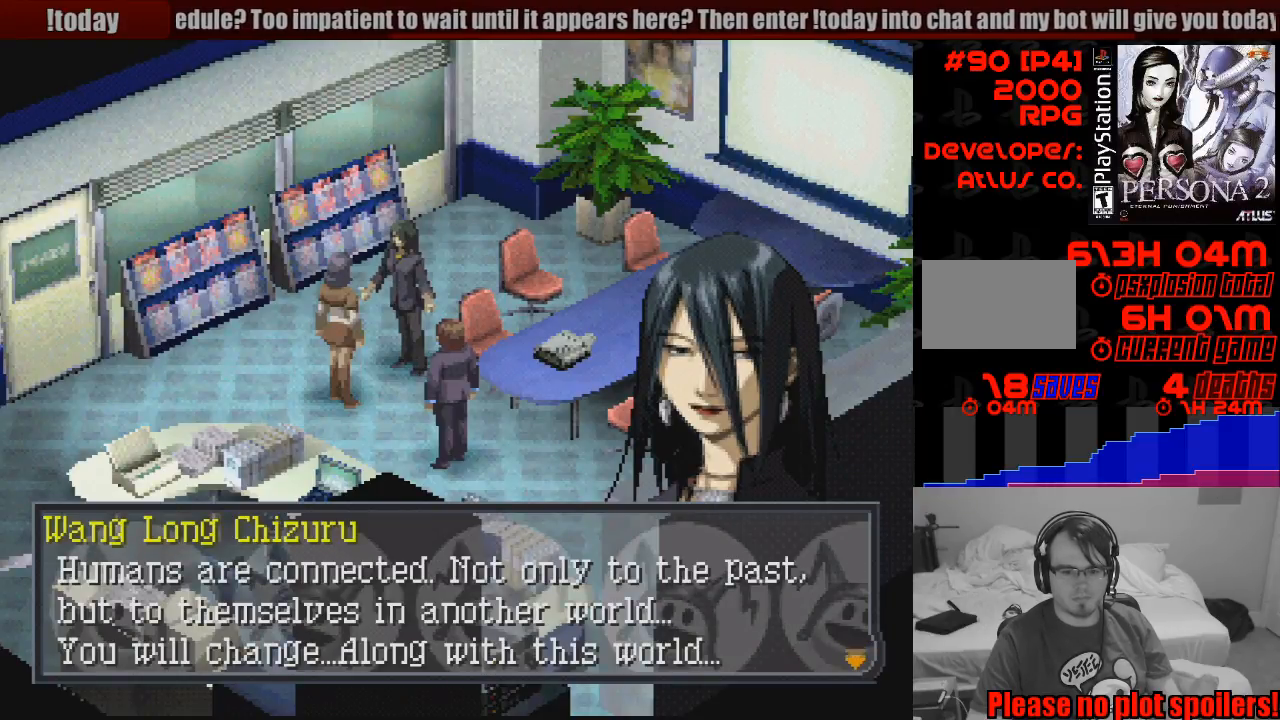
{"buttons": [], "events": []}
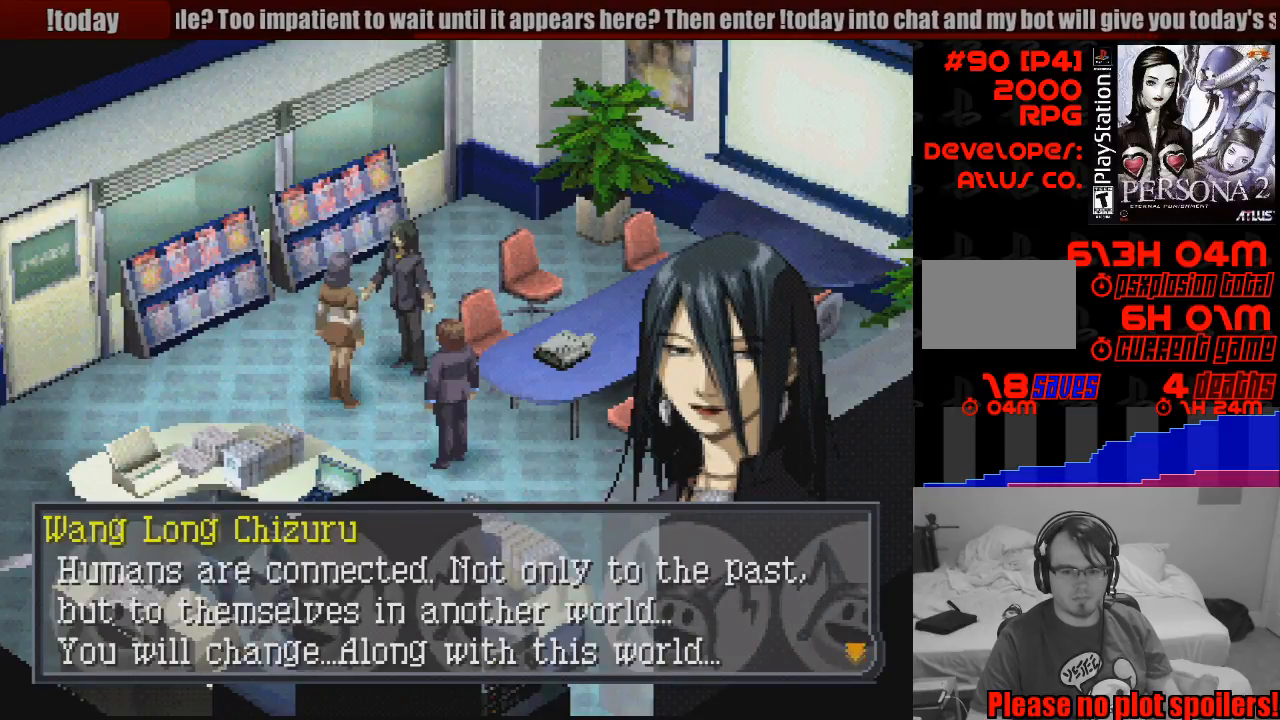
{"buttons": [], "events": []}